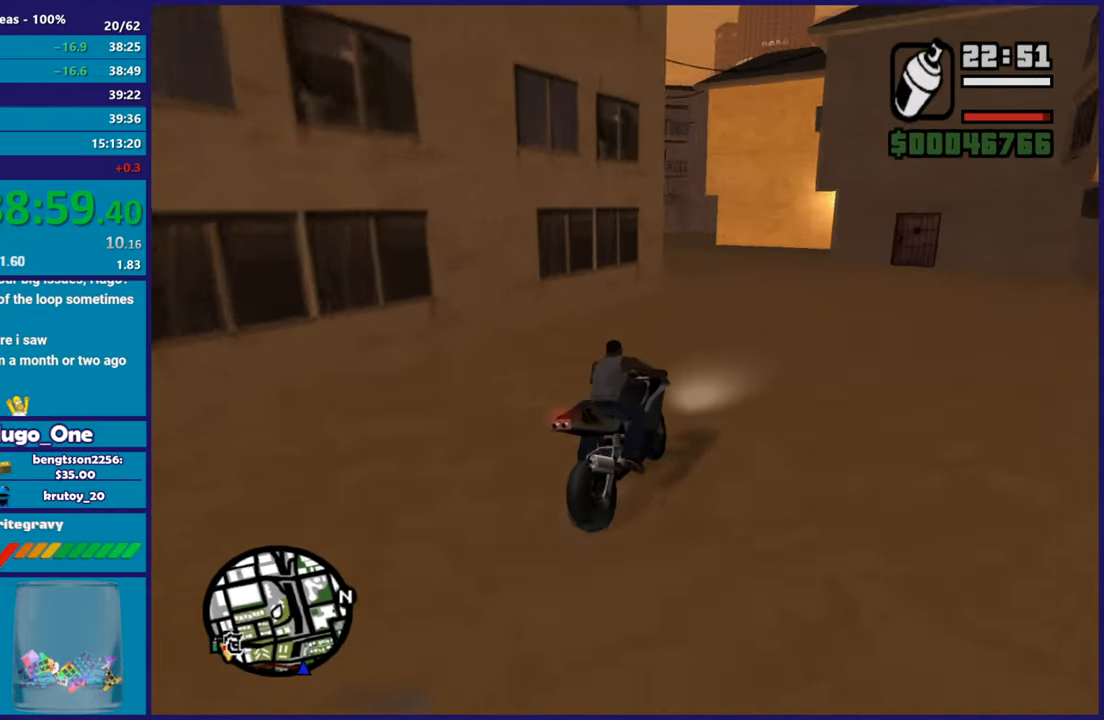
Gameplay with a controller (Xbox layout); each line is a JSON object with the inputs held at the frame after it. "button_events" lists button changes between this image and that frame as [ms after this image, input, new state], when the widget could be followed in between (sticks are given only as held states). This document gives stick clicks only as held states, not as events.
{"buttons": [], "left_stick": "left", "right_stick": "down-left", "button_events": [[16, "L2", "down"], [183, "L2", "up"], [317, "L2", "down"], [467, "L2", "up"]]}
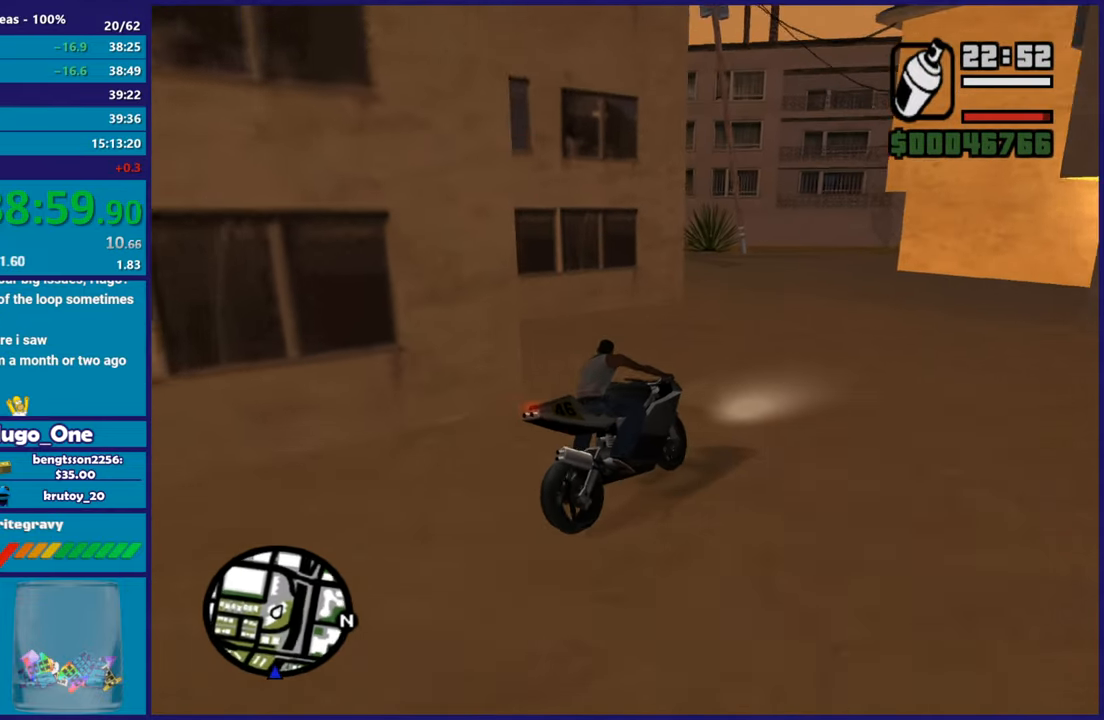
{"buttons": ["L2"], "left_stick": "center", "right_stick": "center", "button_events": [[34, "L2", "down"]]}
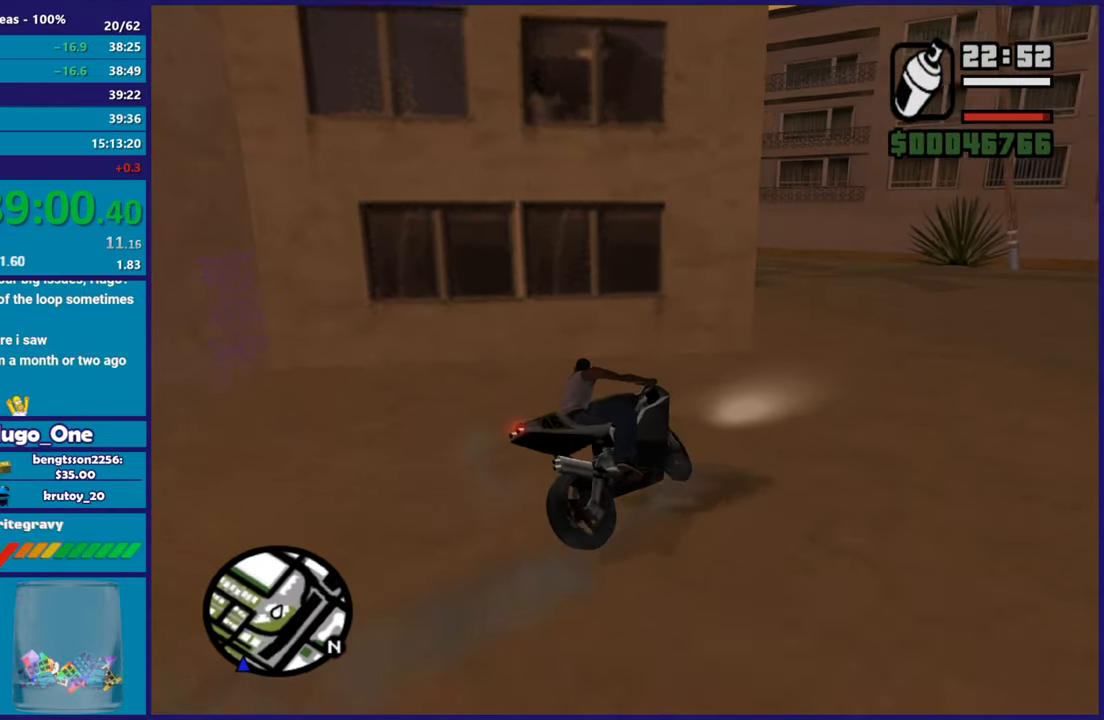
{"buttons": ["Y"], "left_stick": "left", "right_stick": "center", "button_events": [[66, "Y", "down"], [200, "Y", "up"], [283, "Y", "down"], [367, "L2", "up"], [417, "Y", "up"], [467, "Y", "down"]]}
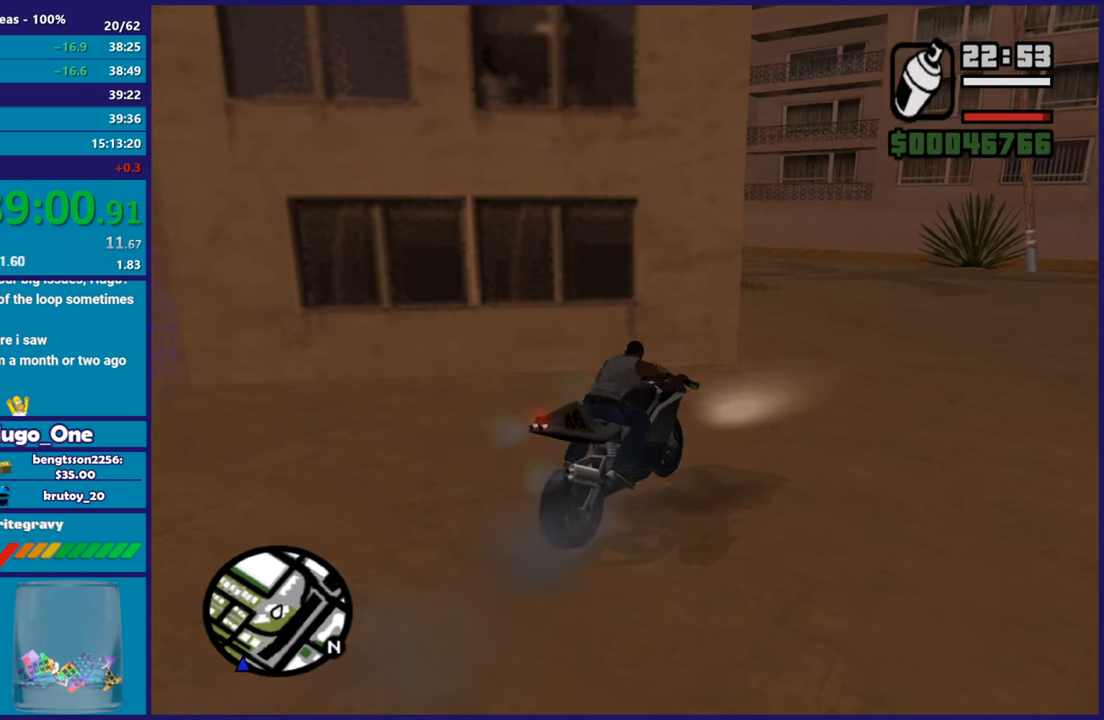
{"buttons": ["A"], "left_stick": "up-left", "right_stick": "center", "button_events": [[100, "Y", "up"], [484, "A", "down"]]}
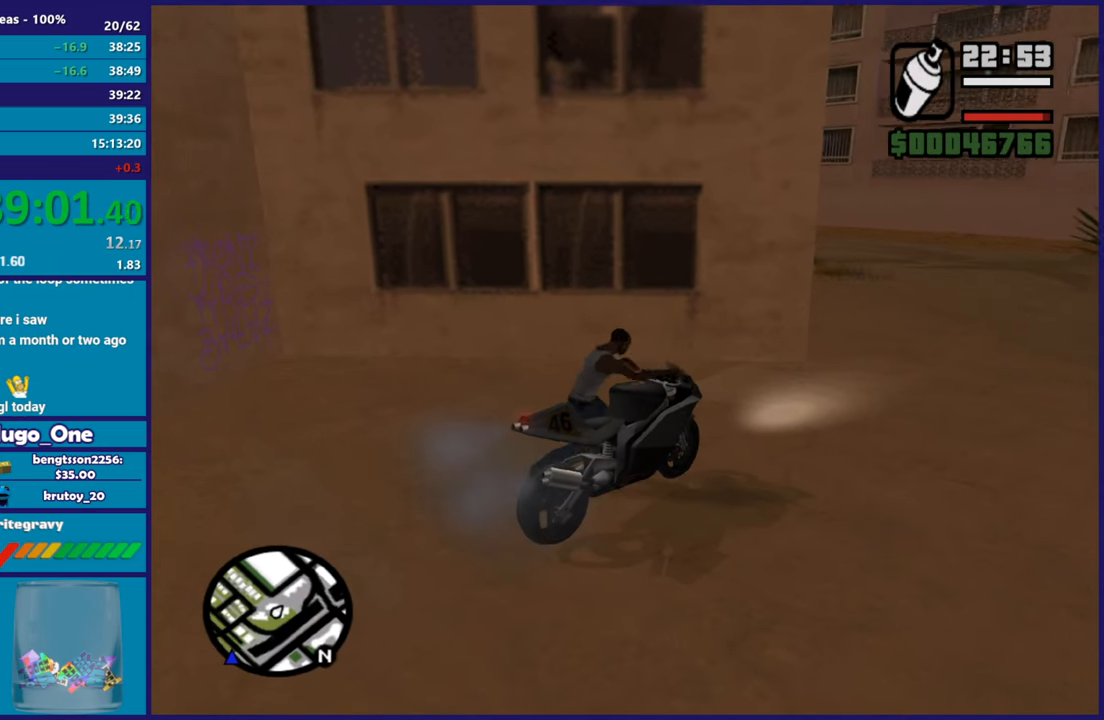
{"buttons": [], "left_stick": "up-left", "right_stick": "center", "button_events": [[83, "A", "up"], [150, "A", "down"], [267, "A", "up"], [350, "A", "down"], [450, "A", "up"]]}
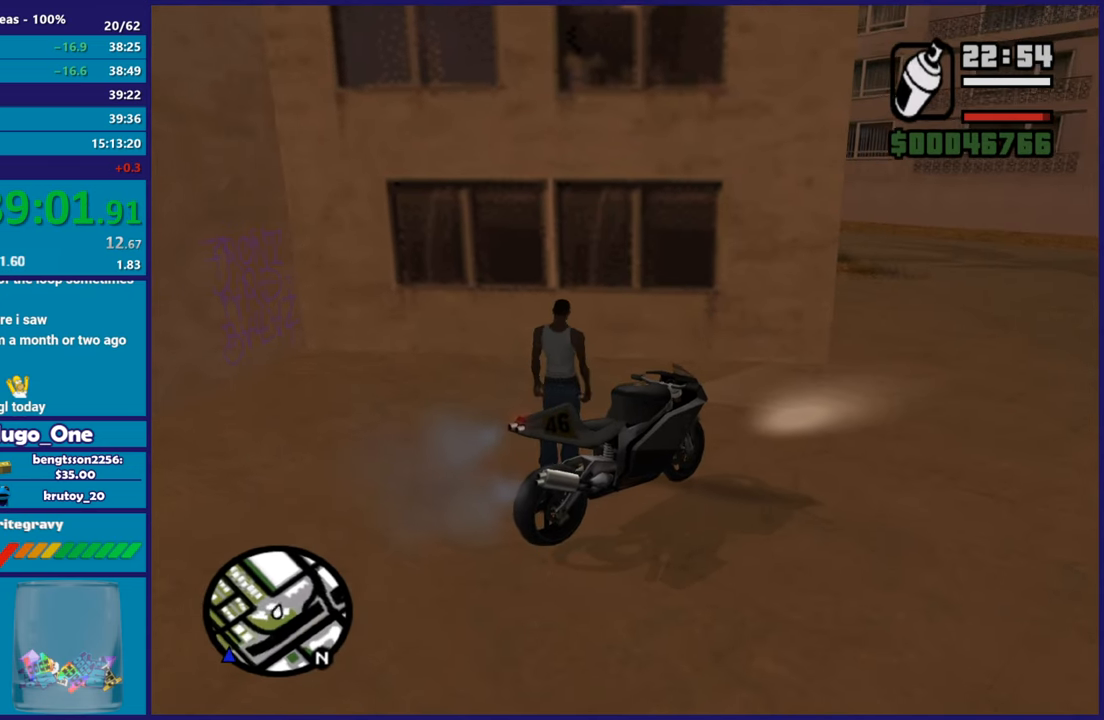
{"buttons": [], "left_stick": "up-left", "right_stick": "down-left", "button_events": [[17, "A", "down"], [134, "A", "up"], [217, "A", "down"], [317, "A", "up"]]}
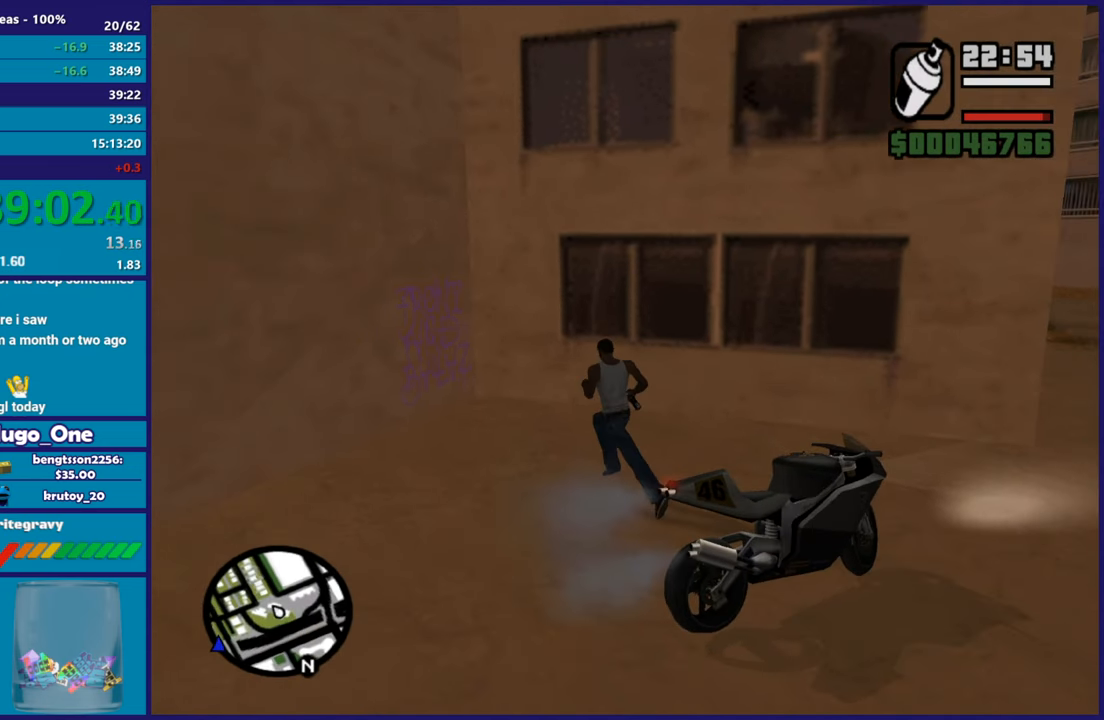
{"buttons": [], "left_stick": "up-left", "right_stick": "center", "button_events": []}
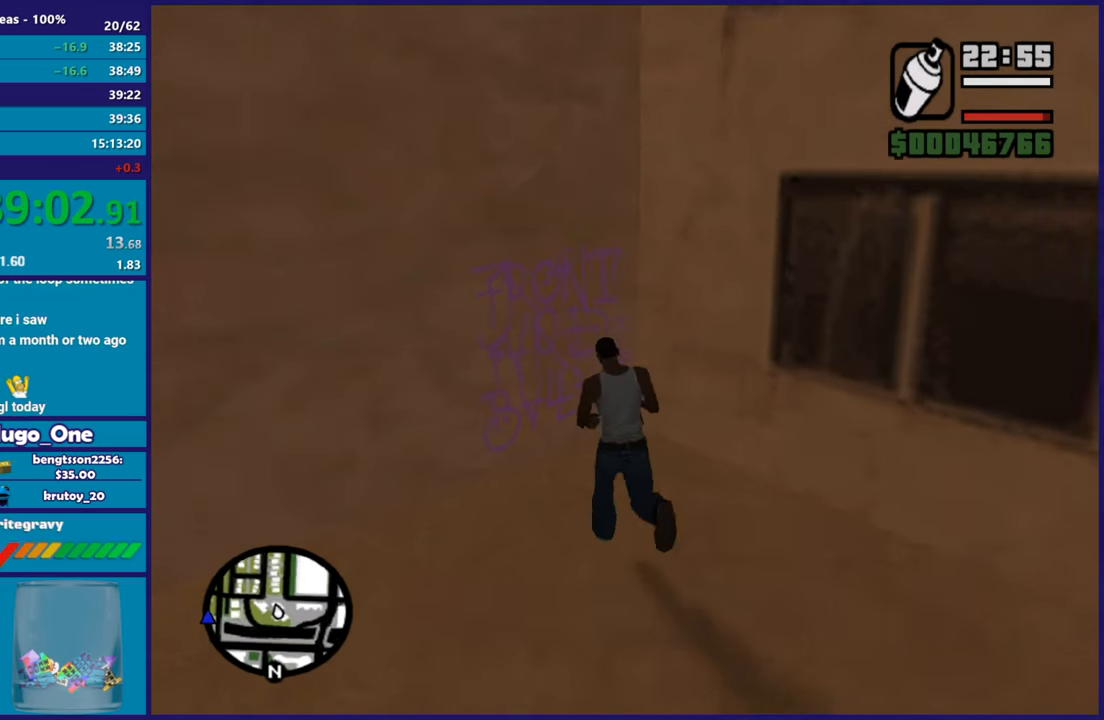
{"buttons": ["L2", "R2"], "left_stick": "center", "right_stick": "center", "button_events": [[17, "L2", "down"], [34, "R2", "down"]]}
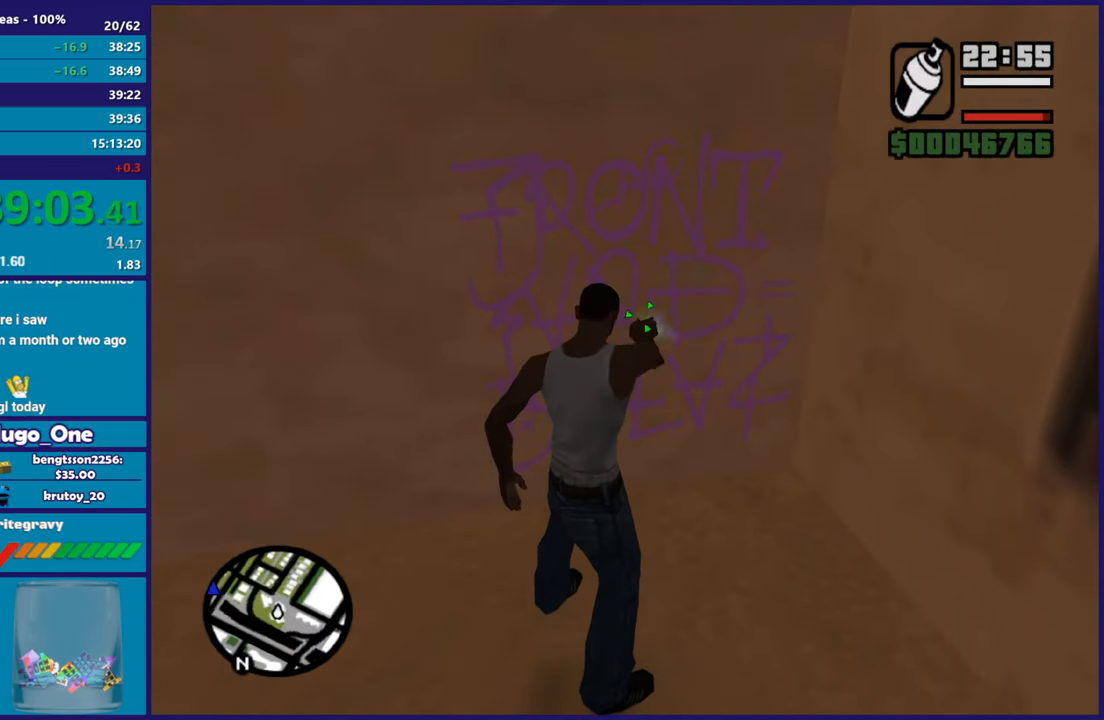
{"buttons": ["L2", "R2"], "left_stick": "center", "right_stick": "center", "button_events": []}
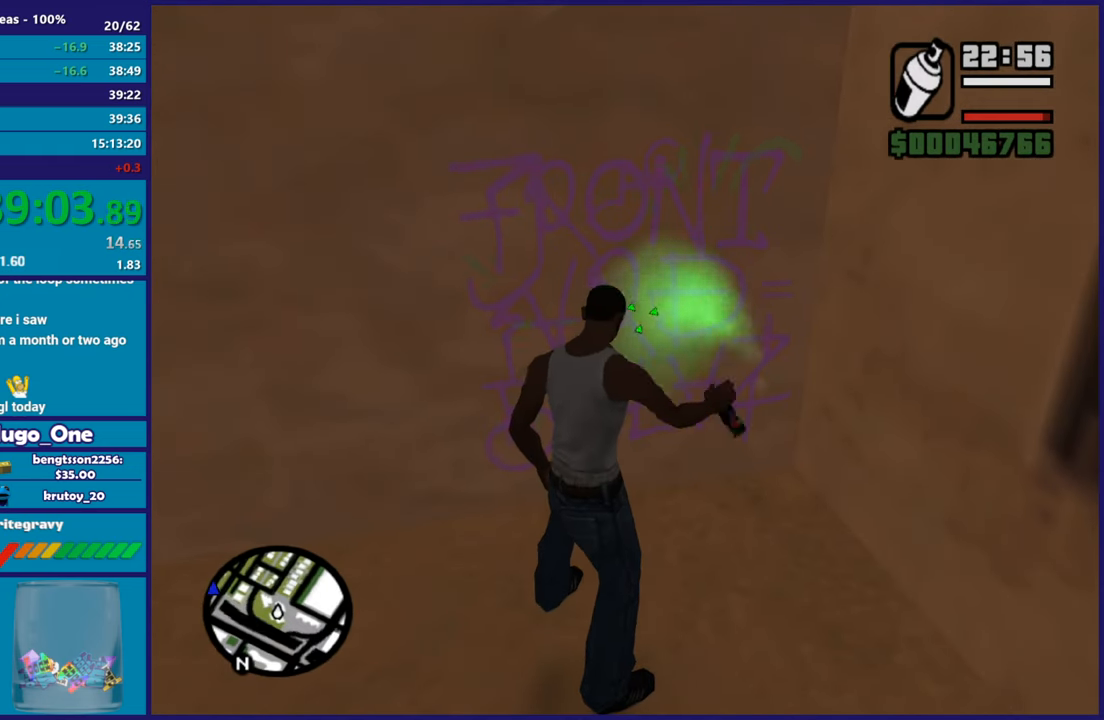
{"buttons": [], "left_stick": "down-left", "right_stick": "center", "button_events": [[501, "L2", "up"], [501, "R2", "up"]]}
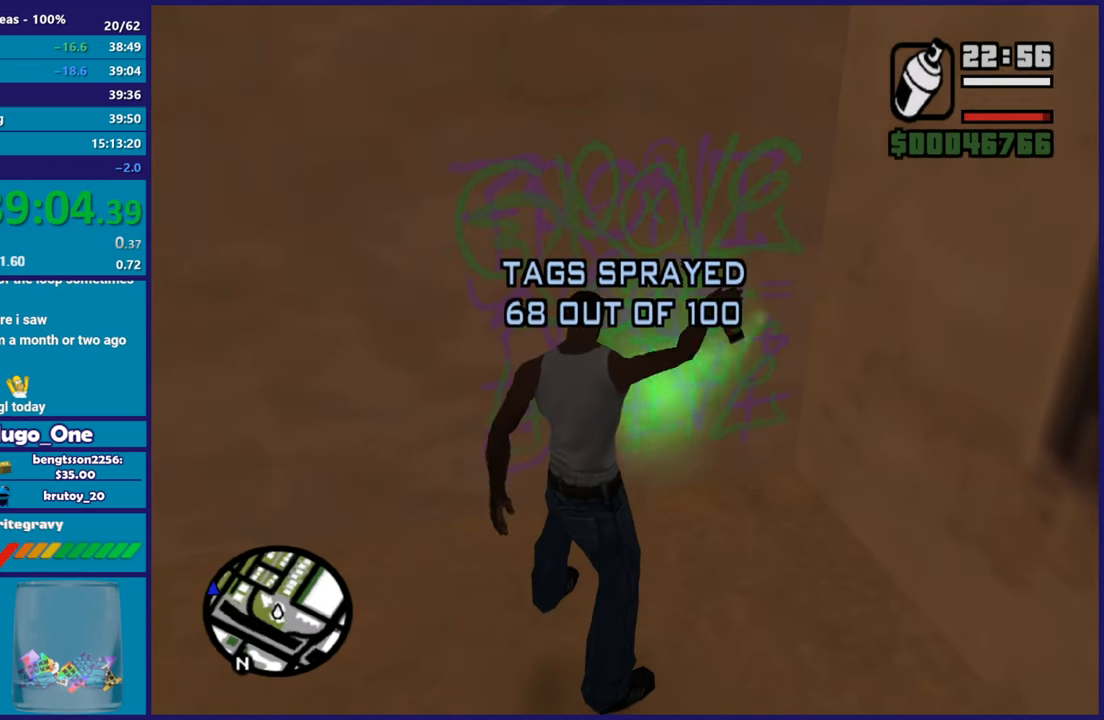
{"buttons": ["A"], "left_stick": "down-left", "right_stick": "center", "button_events": [[300, "A", "down"], [433, "A", "up"], [483, "A", "down"]]}
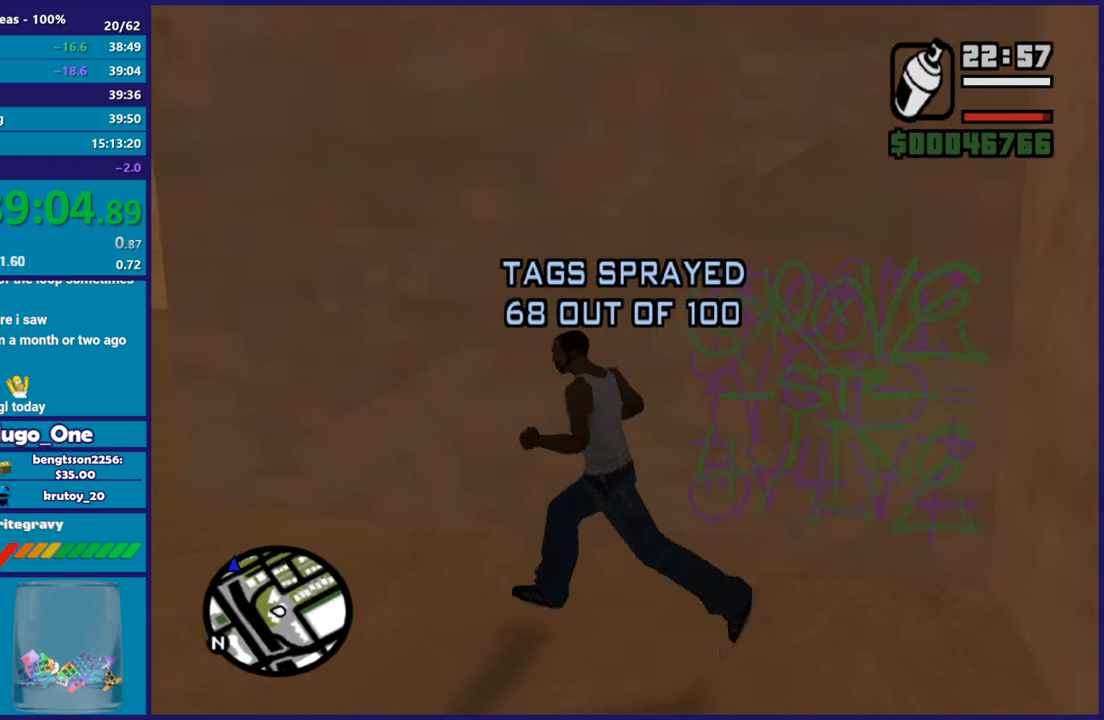
{"buttons": [], "left_stick": "up-left", "right_stick": "center", "button_events": [[117, "A", "up"], [167, "A", "down"], [317, "A", "up"], [384, "Y", "down"], [484, "Y", "up"]]}
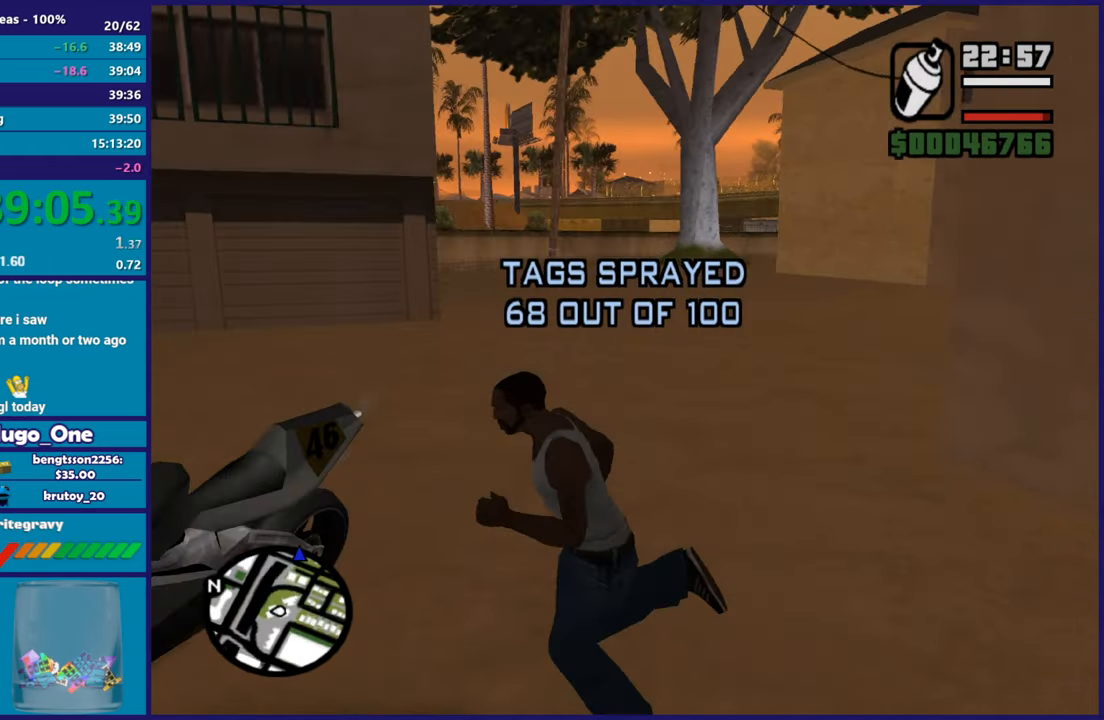
{"buttons": ["Y"], "left_stick": "center", "right_stick": "center", "button_events": [[66, "Y", "down"], [183, "Y", "up"], [233, "Y", "down"], [367, "Y", "up"], [417, "Y", "down"]]}
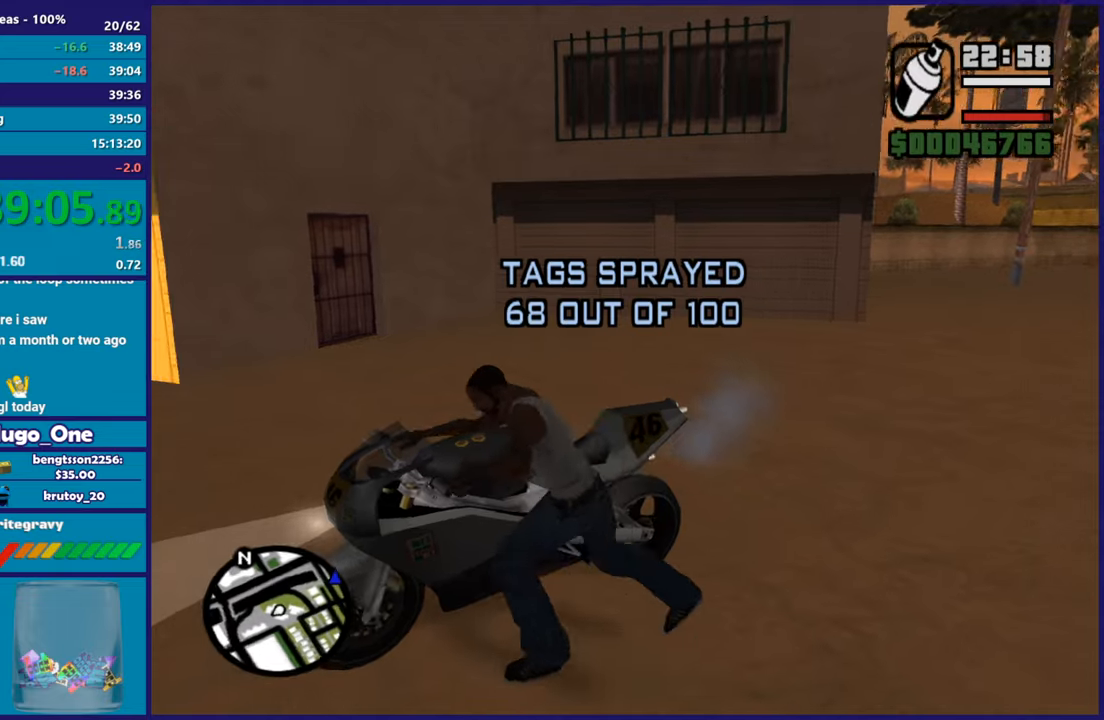
{"buttons": ["R2"], "left_stick": "right", "right_stick": "left", "button_events": [[17, "Y", "up"], [417, "R2", "down"]]}
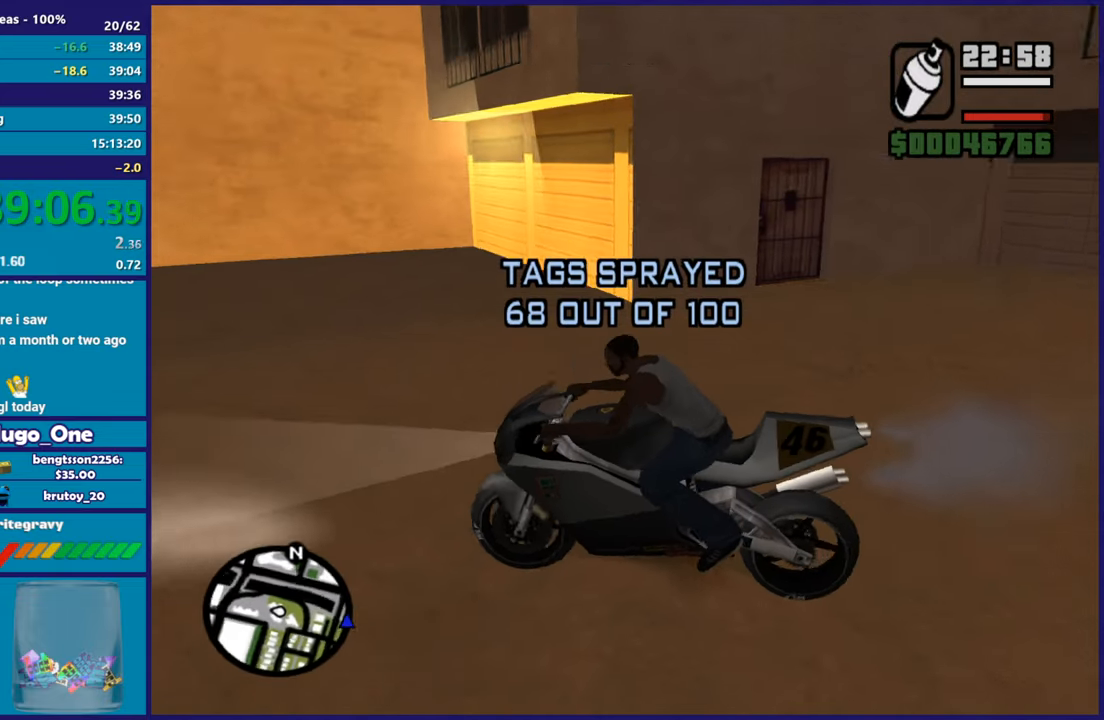
{"buttons": ["R2"], "left_stick": "center", "right_stick": "left", "button_events": []}
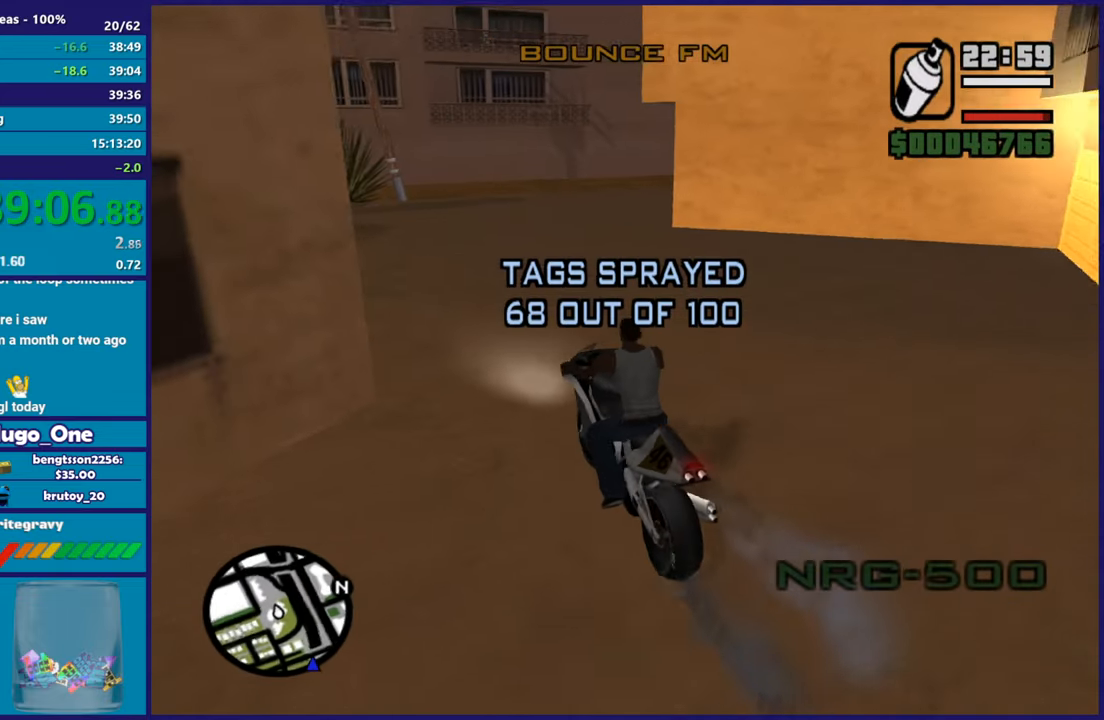
{"buttons": ["R2"], "left_stick": "left", "right_stick": "down-left", "button_events": [[217, "R2", "up"], [300, "R2", "down"]]}
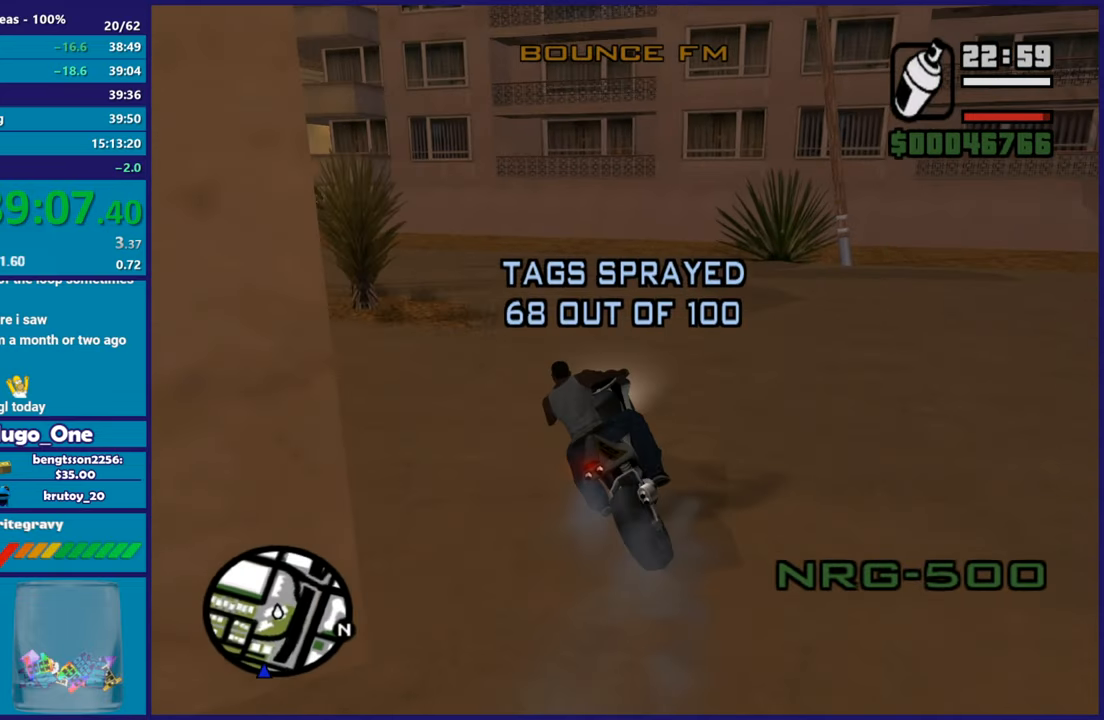
{"buttons": ["R2"], "left_stick": "left", "right_stick": "down-left", "button_events": [[33, "R2", "up"], [133, "R2", "down"]]}
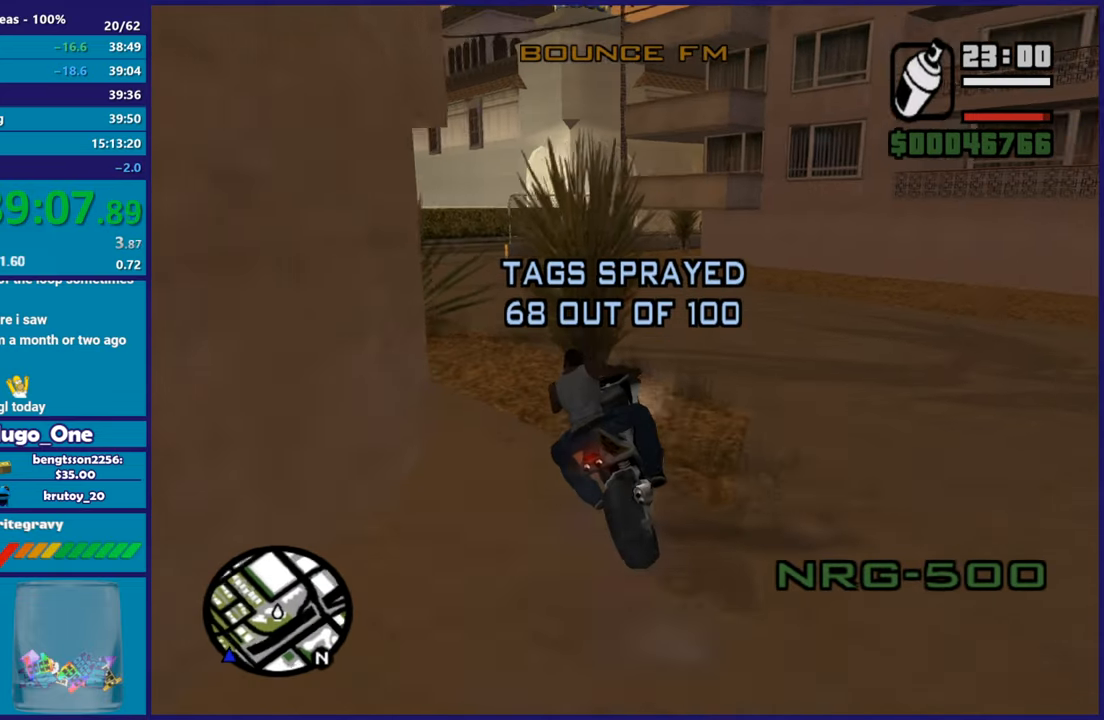
{"buttons": ["R2"], "left_stick": "left", "right_stick": "center", "button_events": [[101, "R2", "up"], [368, "R2", "down"]]}
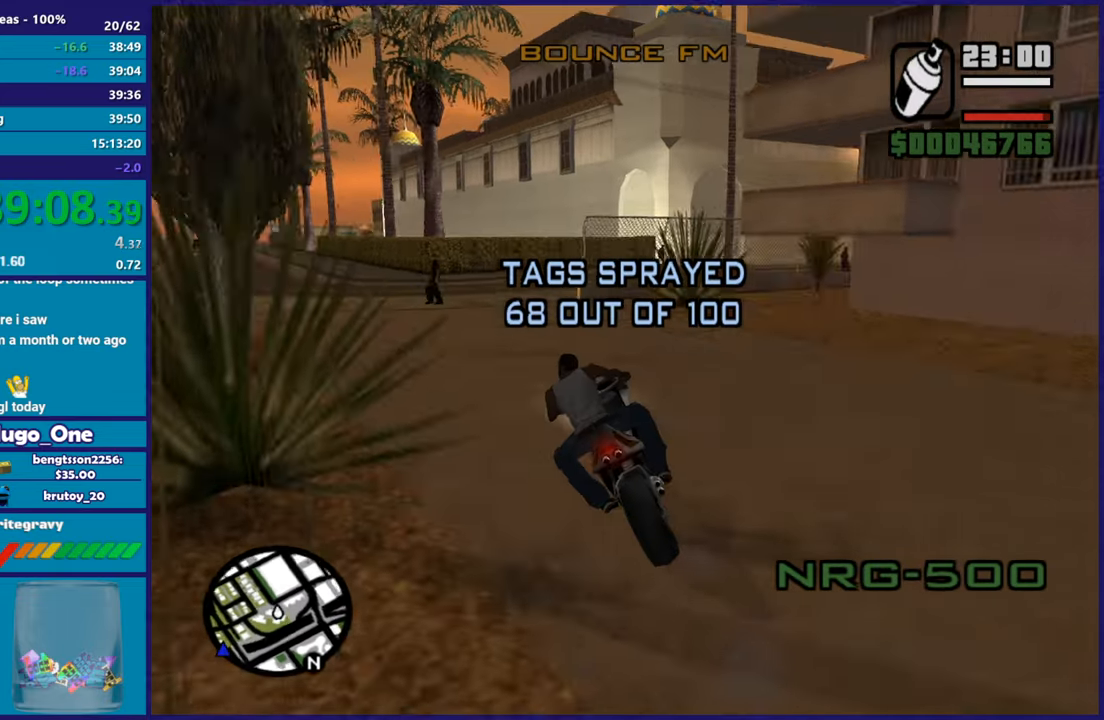
{"buttons": [], "left_stick": "right", "right_stick": "right", "button_events": [[400, "R2", "up"]]}
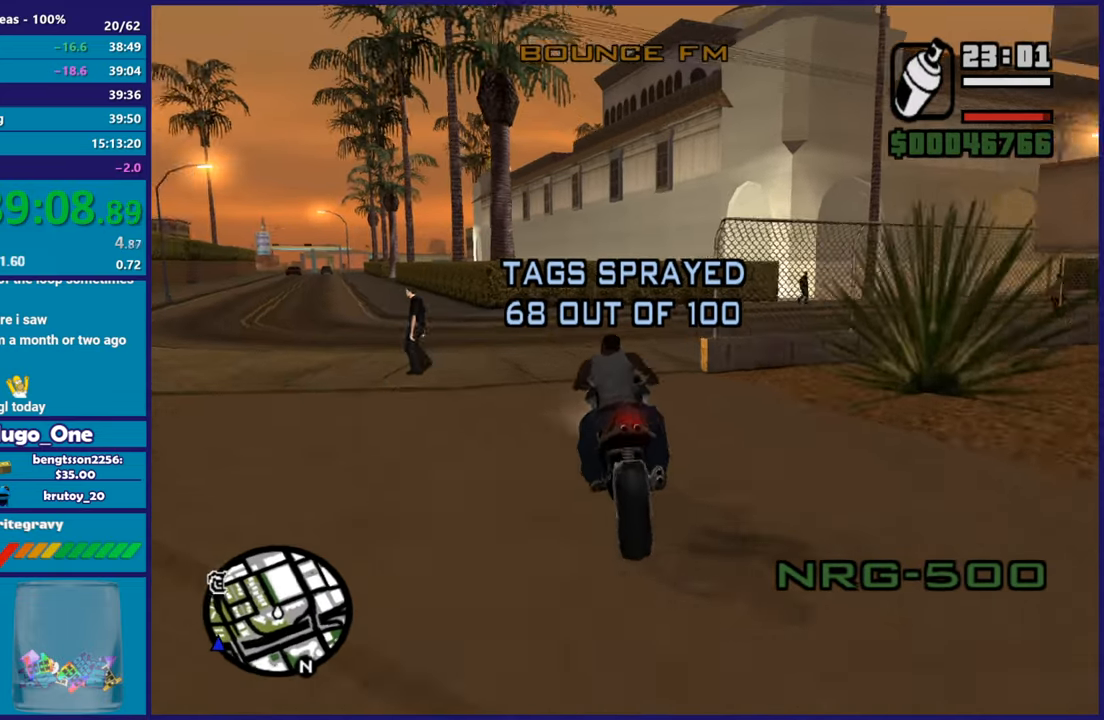
{"buttons": ["R2"], "left_stick": "right", "right_stick": "right", "button_events": [[317, "R2", "down"]]}
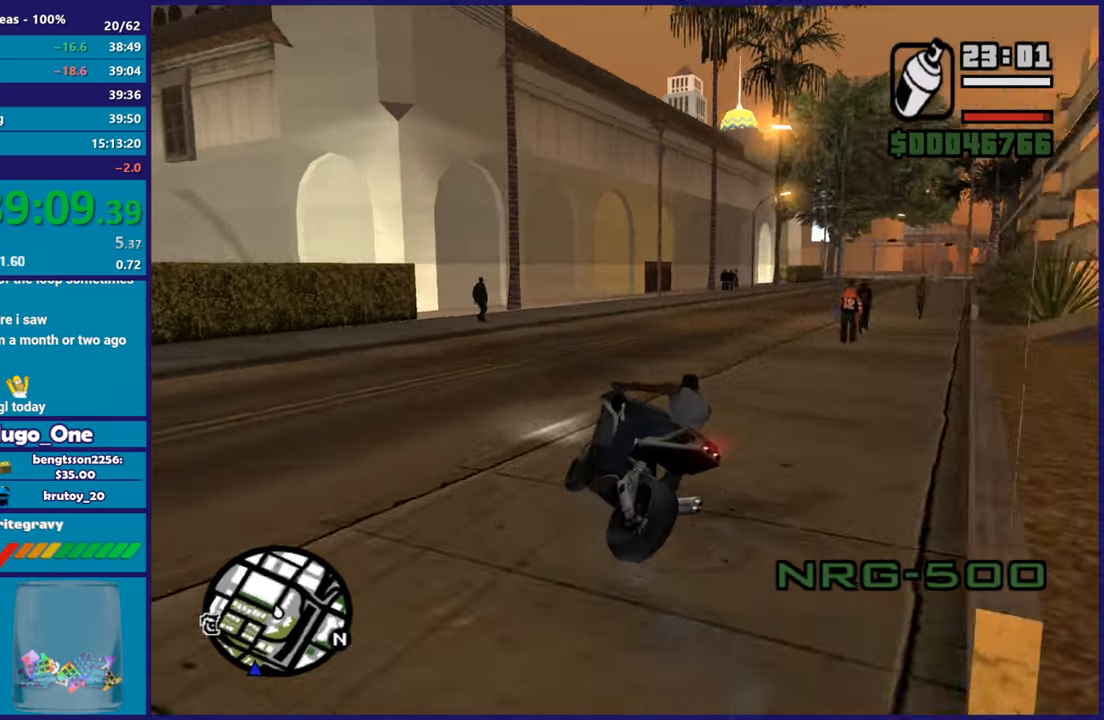
{"buttons": ["R2"], "left_stick": "right", "right_stick": "right", "button_events": []}
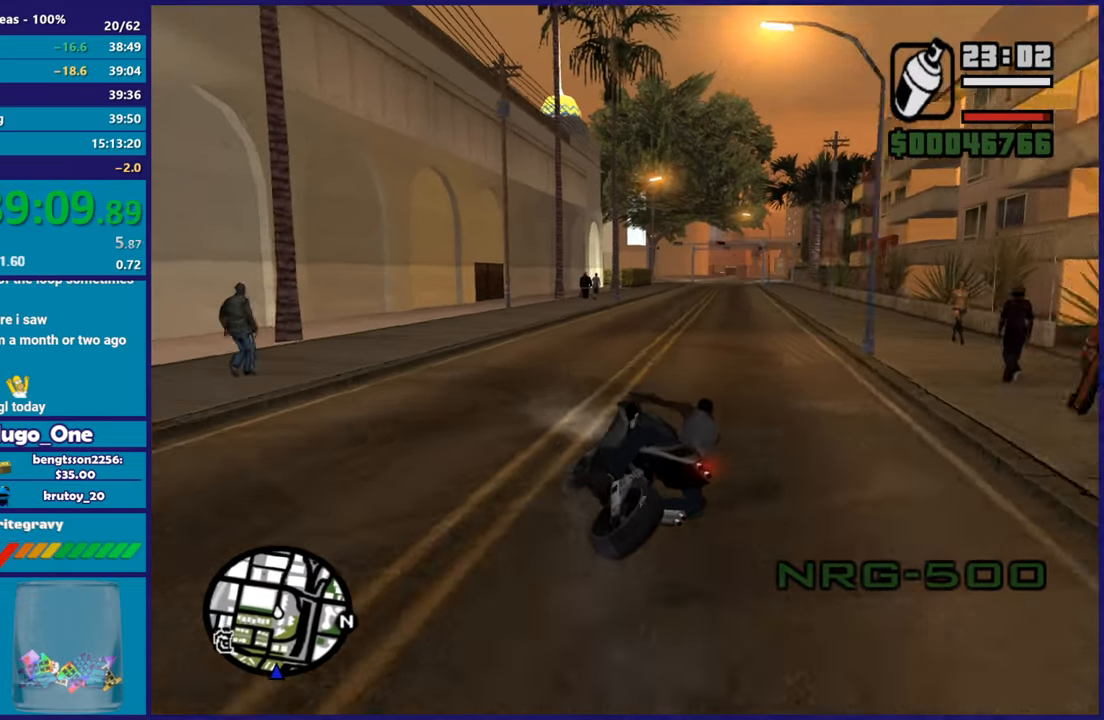
{"buttons": ["R2"], "left_stick": "up-left", "right_stick": "down-right", "button_events": []}
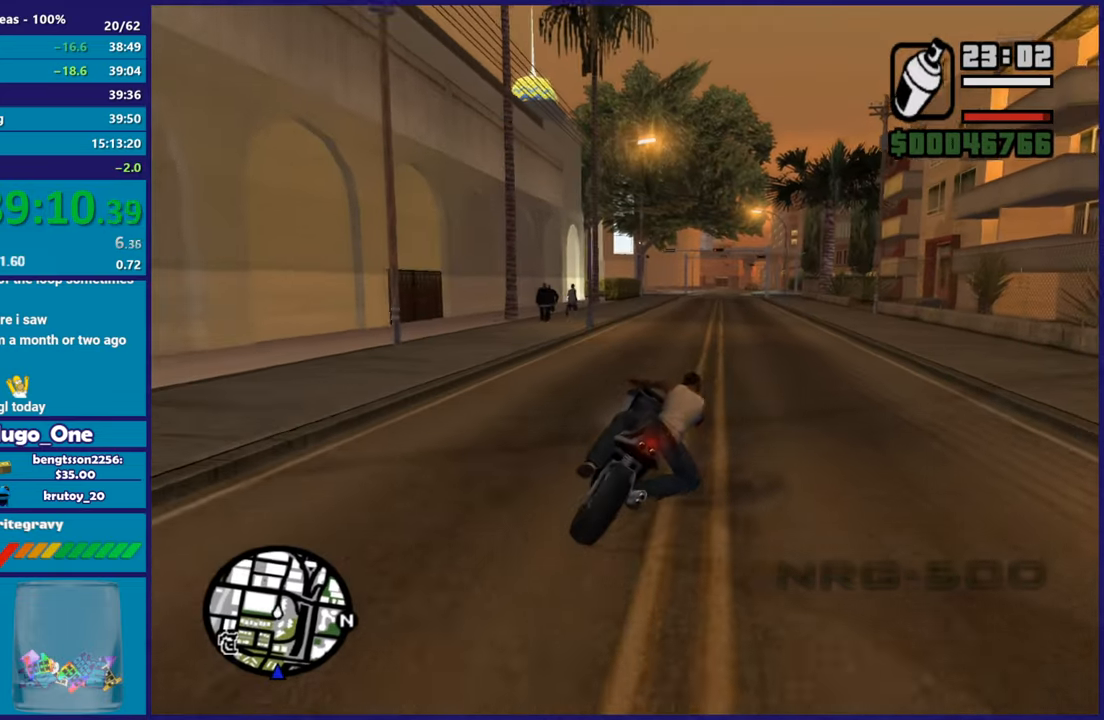
{"buttons": ["R2"], "left_stick": "left", "right_stick": "down", "button_events": []}
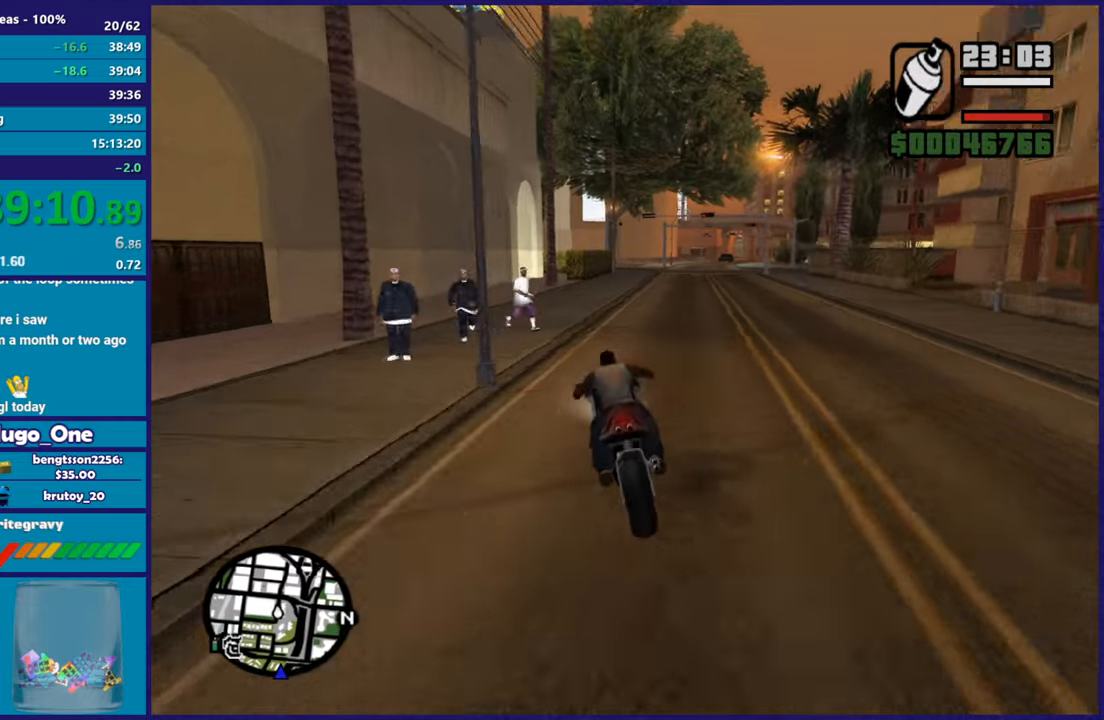
{"buttons": ["R2"], "left_stick": "left", "right_stick": "center", "button_events": [[84, "R2", "up"], [434, "R2", "down"]]}
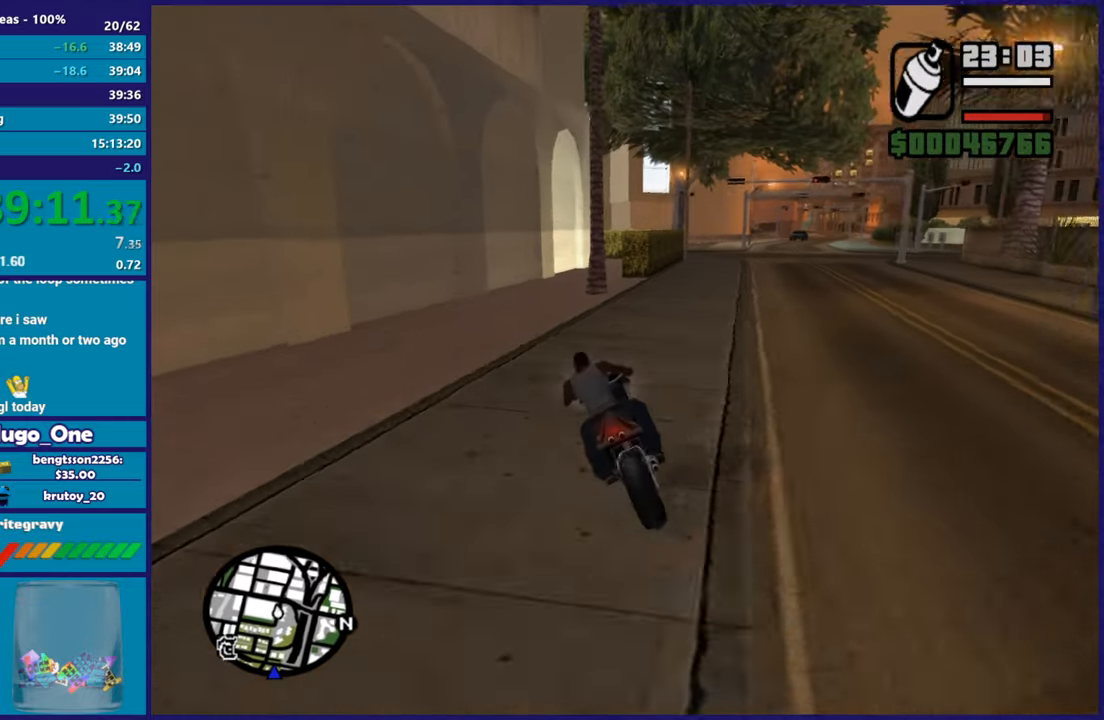
{"buttons": [], "left_stick": "right", "right_stick": "down", "button_events": [[183, "R2", "up"]]}
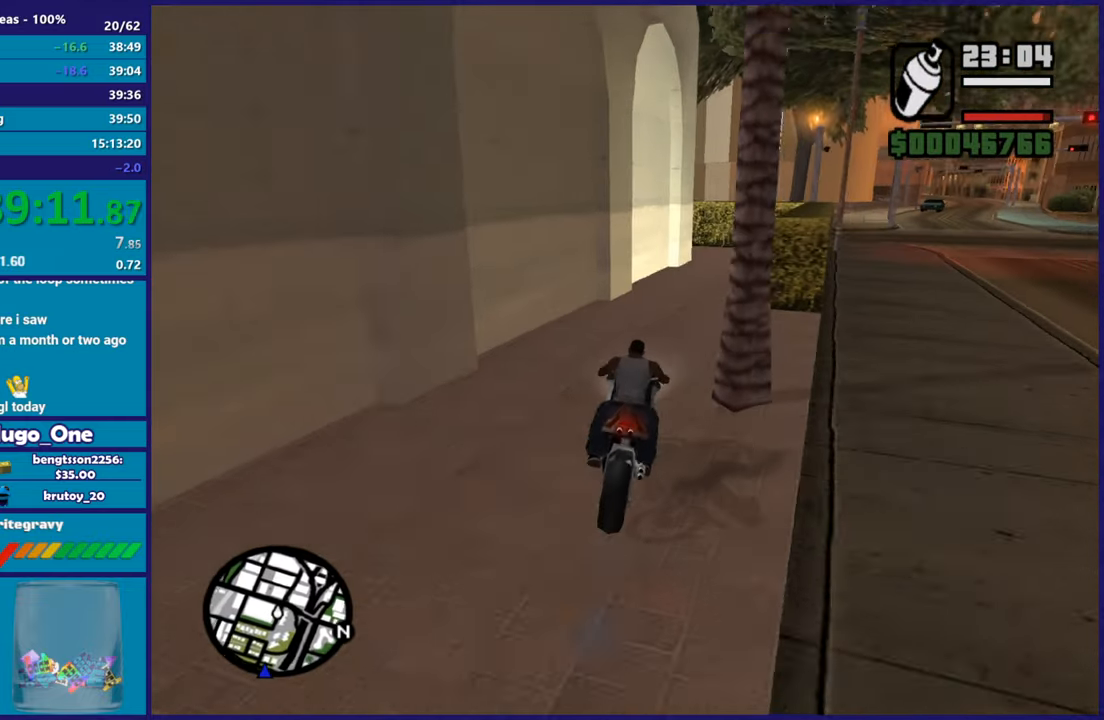
{"buttons": [], "left_stick": "center", "right_stick": "center", "button_events": [[17, "L2", "down"], [201, "L2", "up"]]}
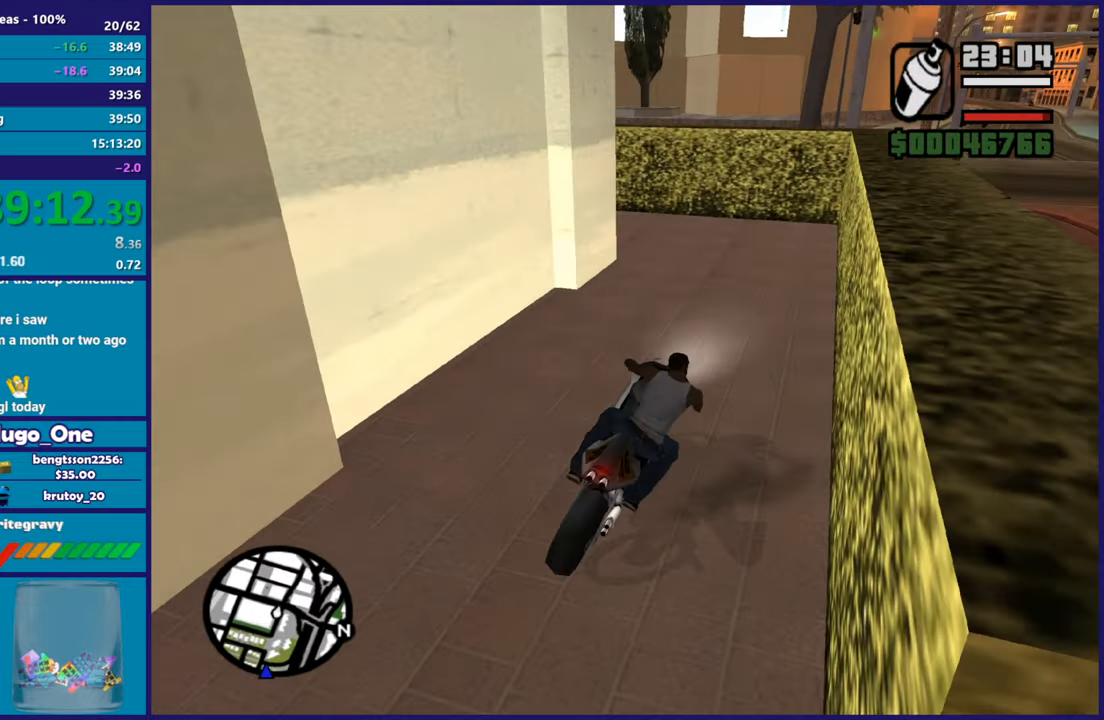
{"buttons": [], "left_stick": "left", "right_stick": "down-left", "button_events": [[67, "A", "down"], [167, "L2", "down"], [284, "A", "up"], [500, "L2", "up"]]}
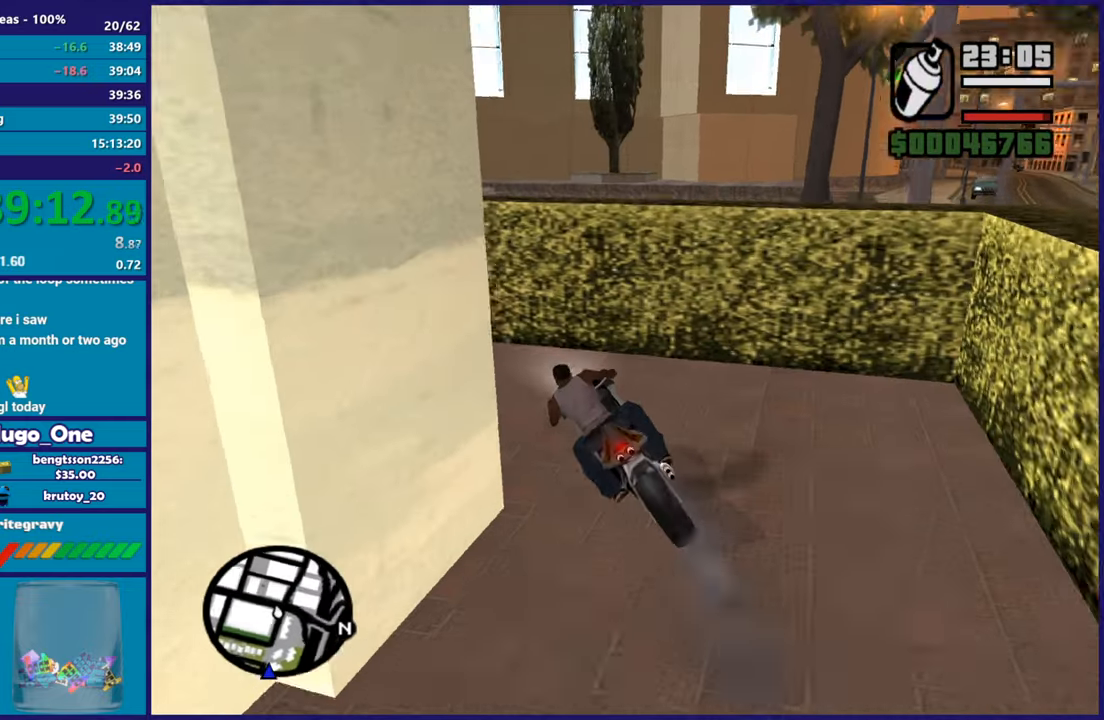
{"buttons": ["R2"], "left_stick": "center", "right_stick": "left", "button_events": [[451, "R2", "down"]]}